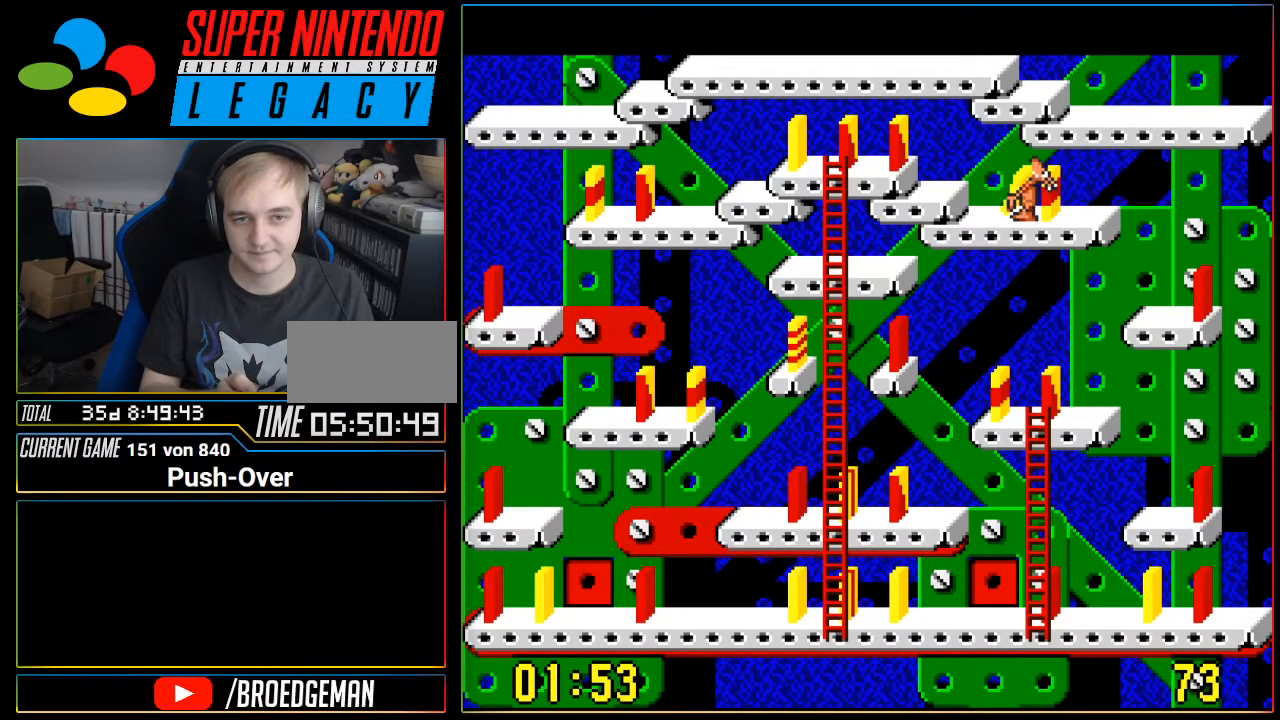
Gameplay with a controller (Nintendo layout); each line is a JSON object with the inputs held at the frame after it. "events" lists button and stick changes between this image and that frame as [ms after this image, input, new state], when the widget could be followed in between. Not read: L3 R3 START.
{"buttons": [], "events": [[167, "A", "up"]]}
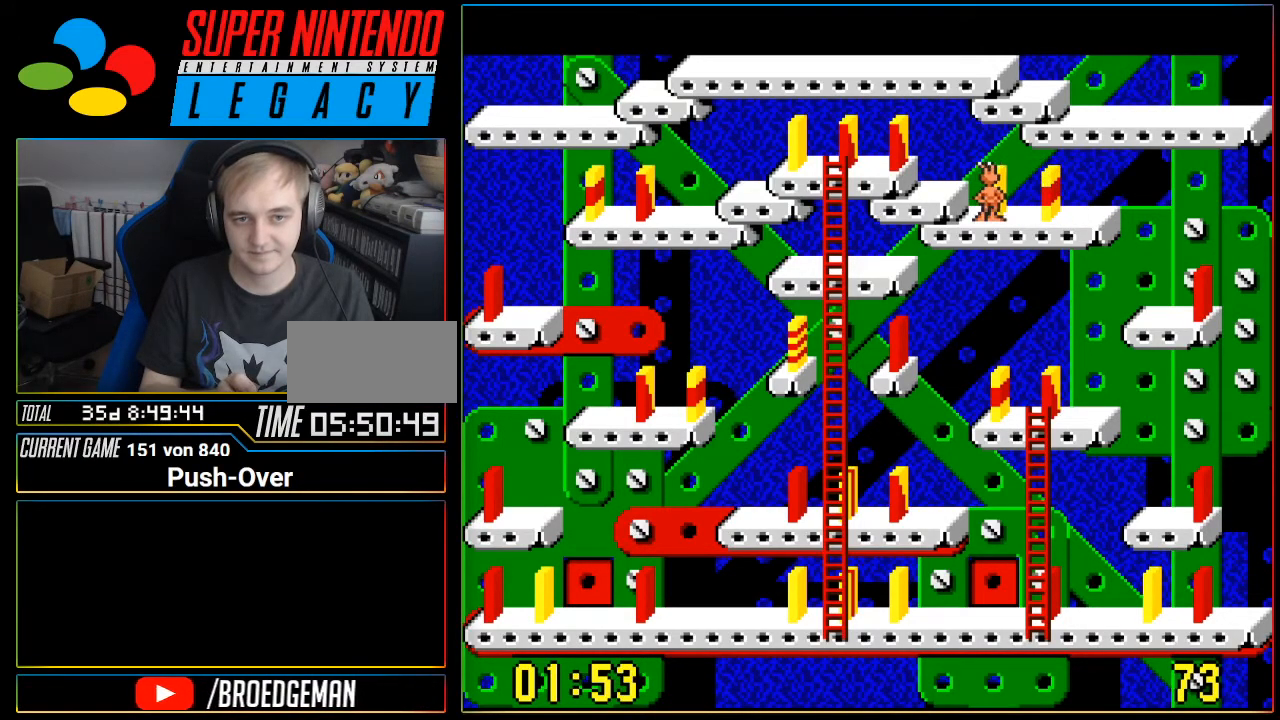
{"buttons": ["A"], "events": [[50, "DPAD_RIGHT", "down"], [334, "DPAD_RIGHT", "up"], [501, "A", "down"]]}
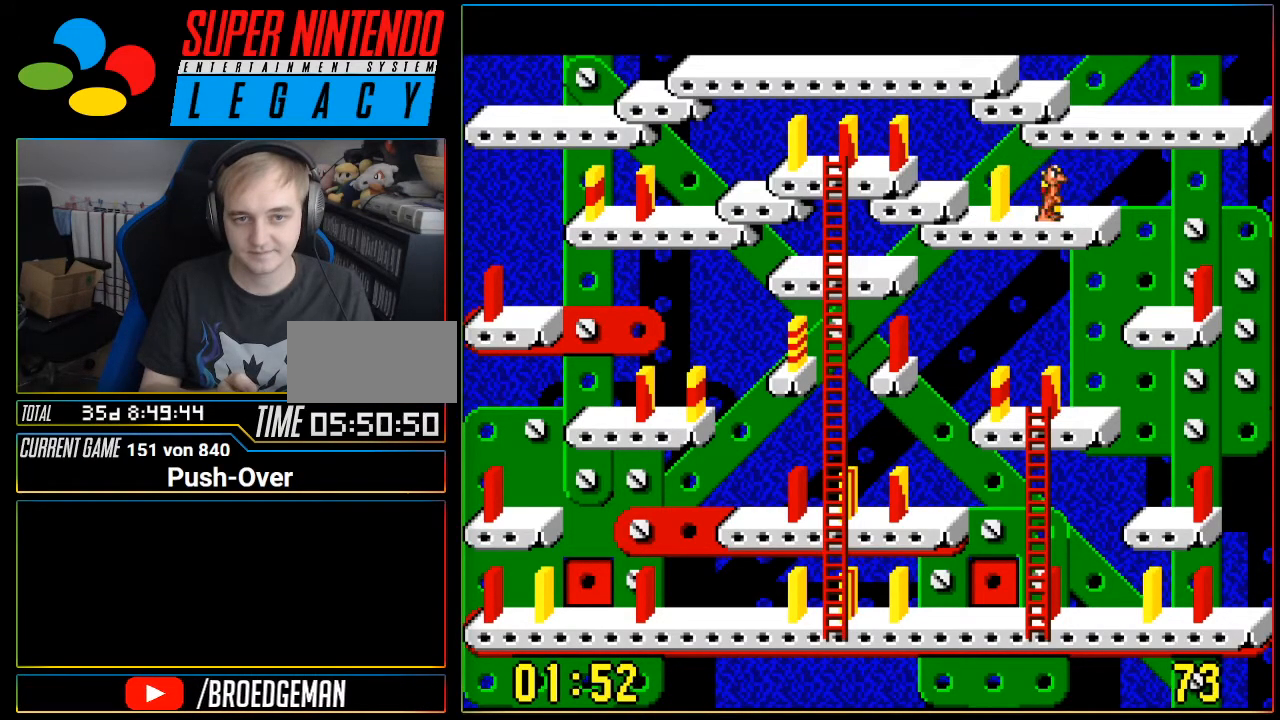
{"buttons": ["DPAD_RIGHT"], "events": [[183, "A", "up"], [400, "DPAD_RIGHT", "down"]]}
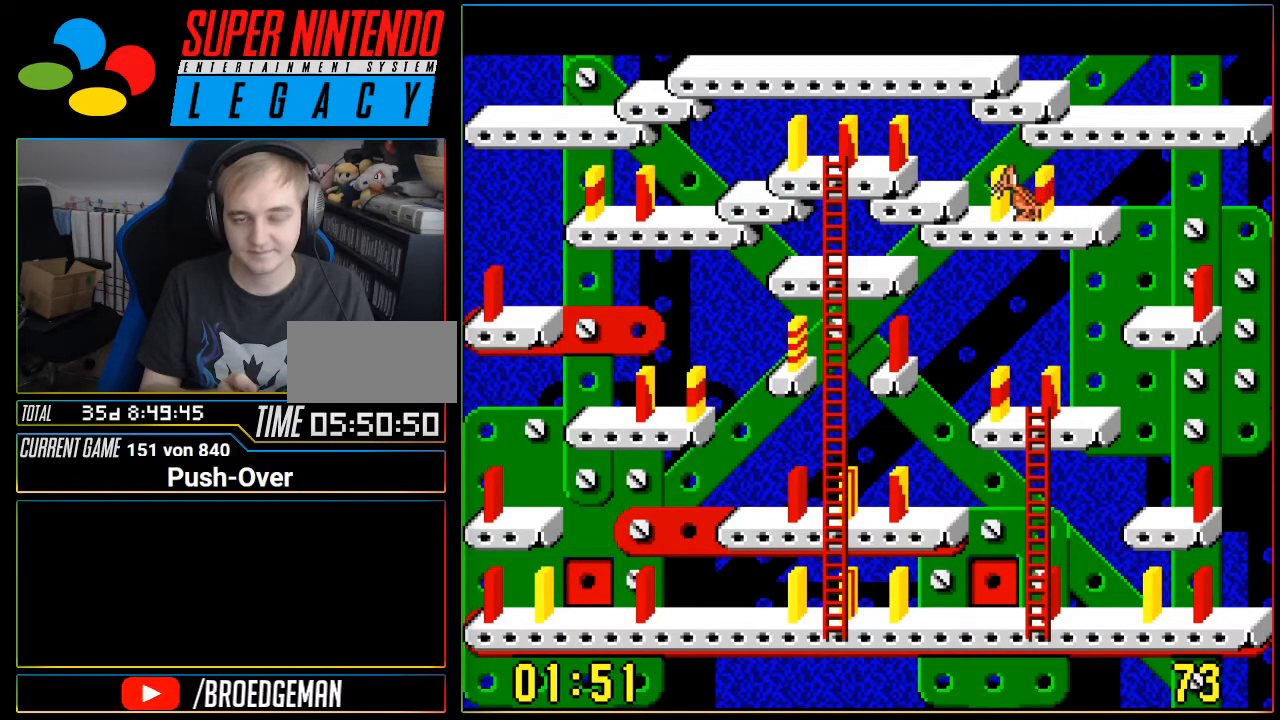
{"buttons": ["A"], "events": [[401, "DPAD_RIGHT", "up"], [484, "A", "down"]]}
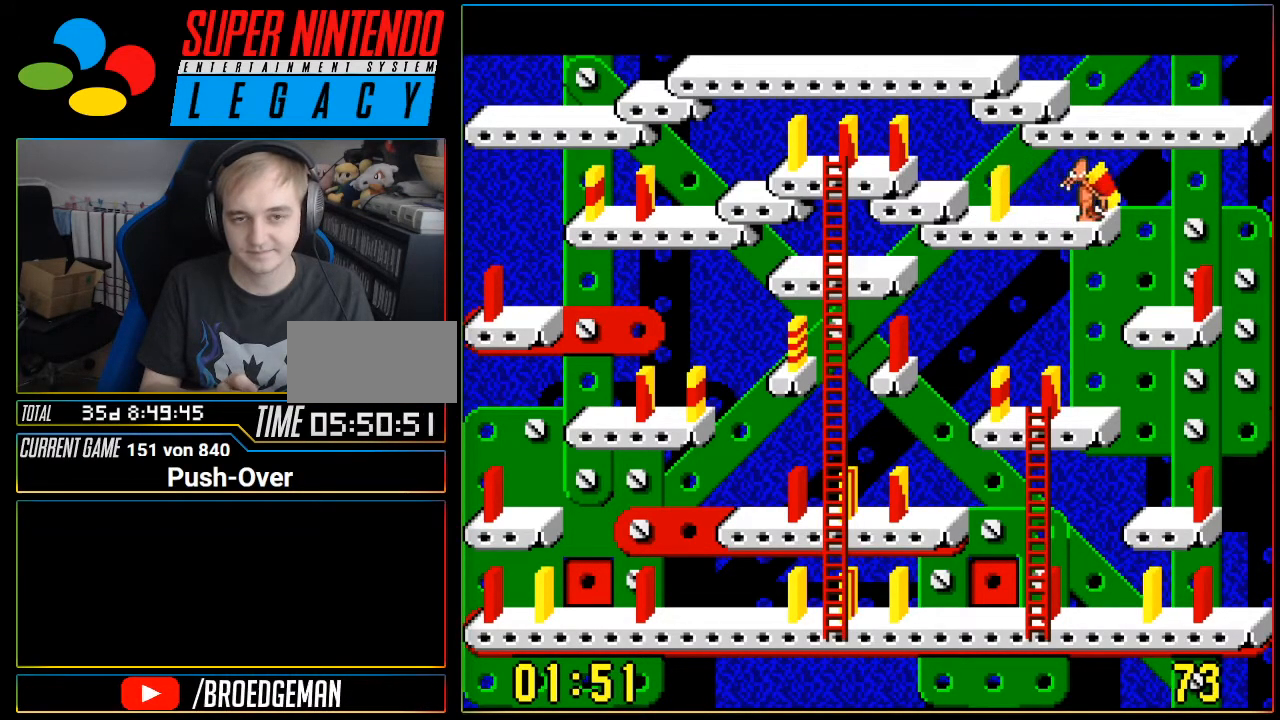
{"buttons": [], "events": [[150, "A", "up"]]}
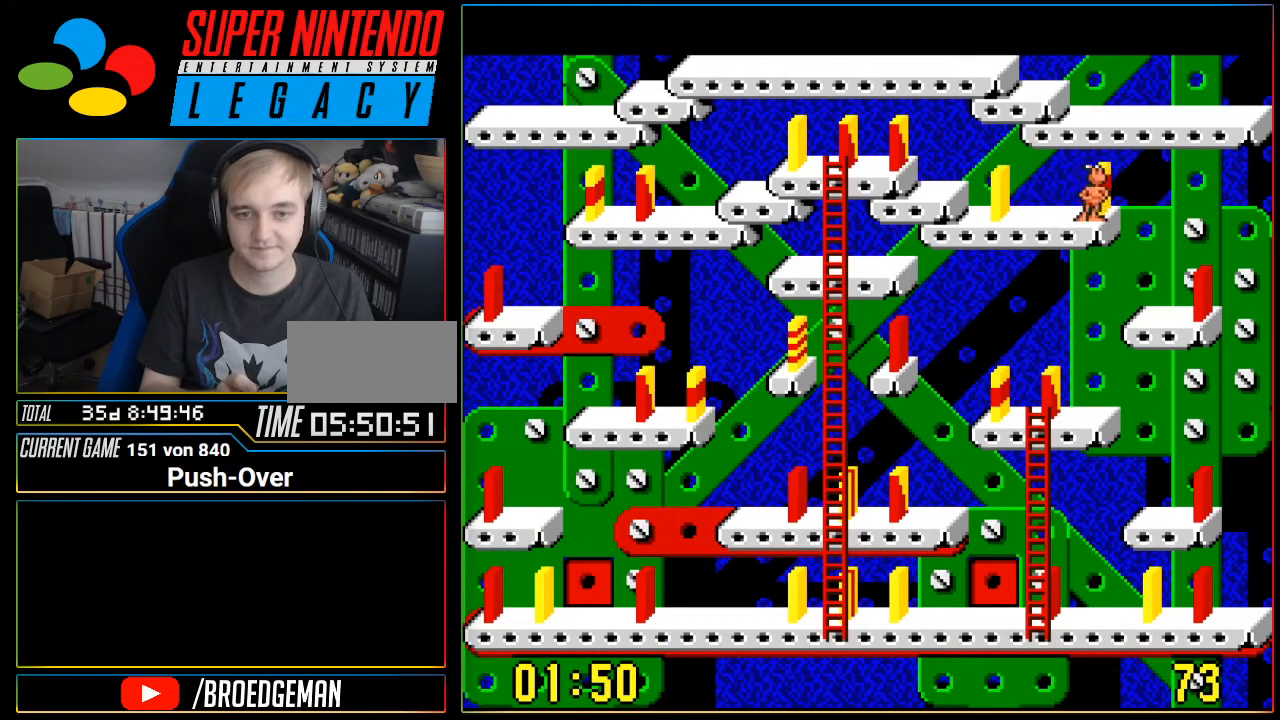
{"buttons": ["DPAD_LEFT"], "events": [[50, "DPAD_LEFT", "down"]]}
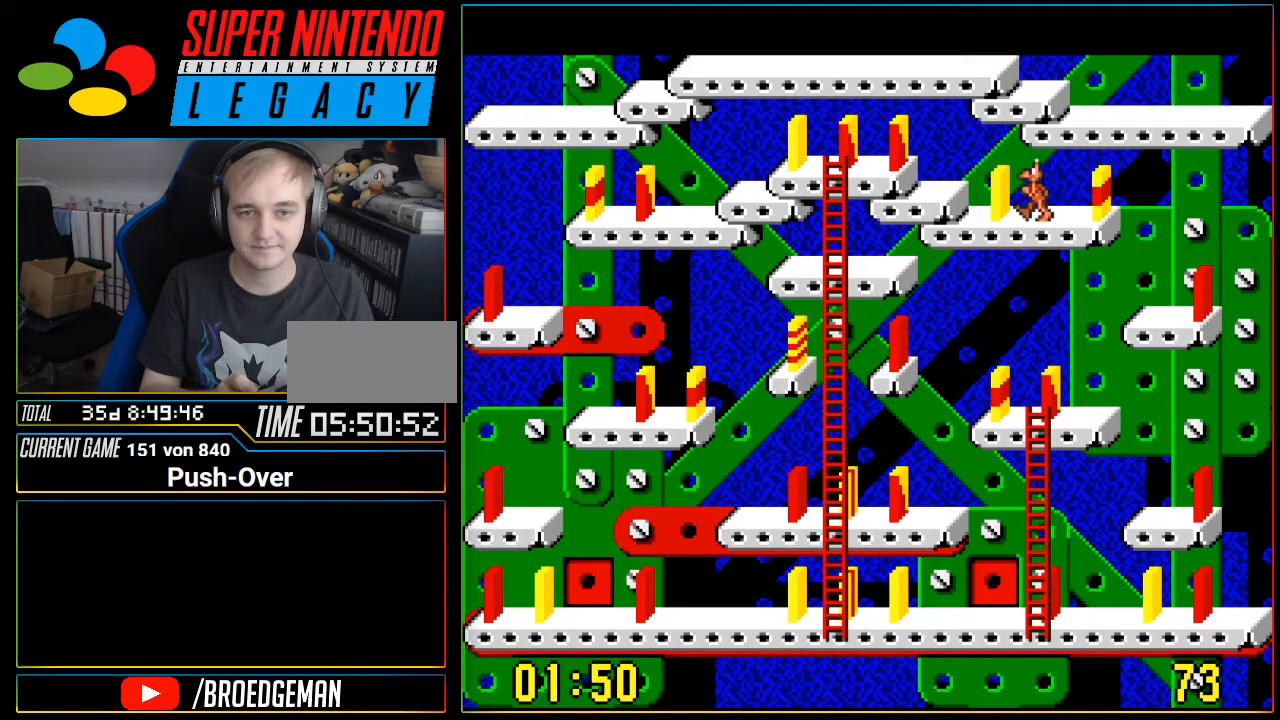
{"buttons": [], "events": [[50, "DPAD_LEFT", "up"], [183, "A", "down"], [400, "A", "up"]]}
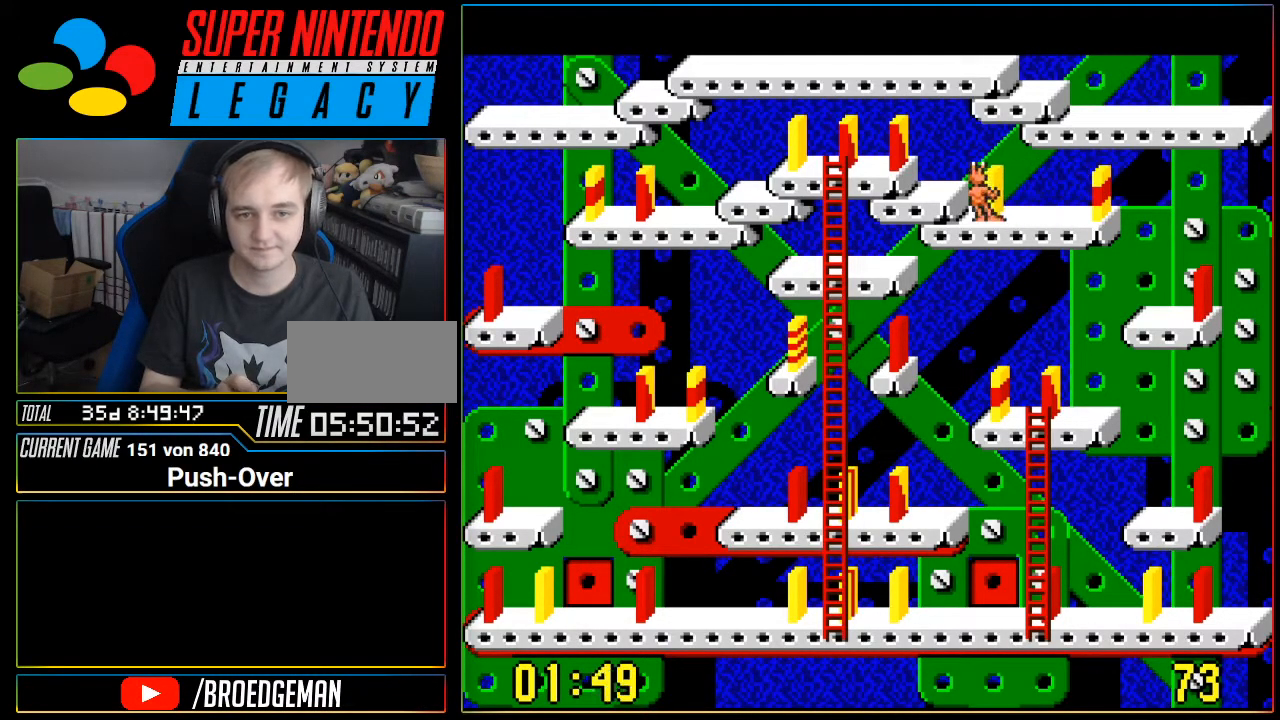
{"buttons": ["DPAD_RIGHT"], "events": [[150, "DPAD_RIGHT", "down"]]}
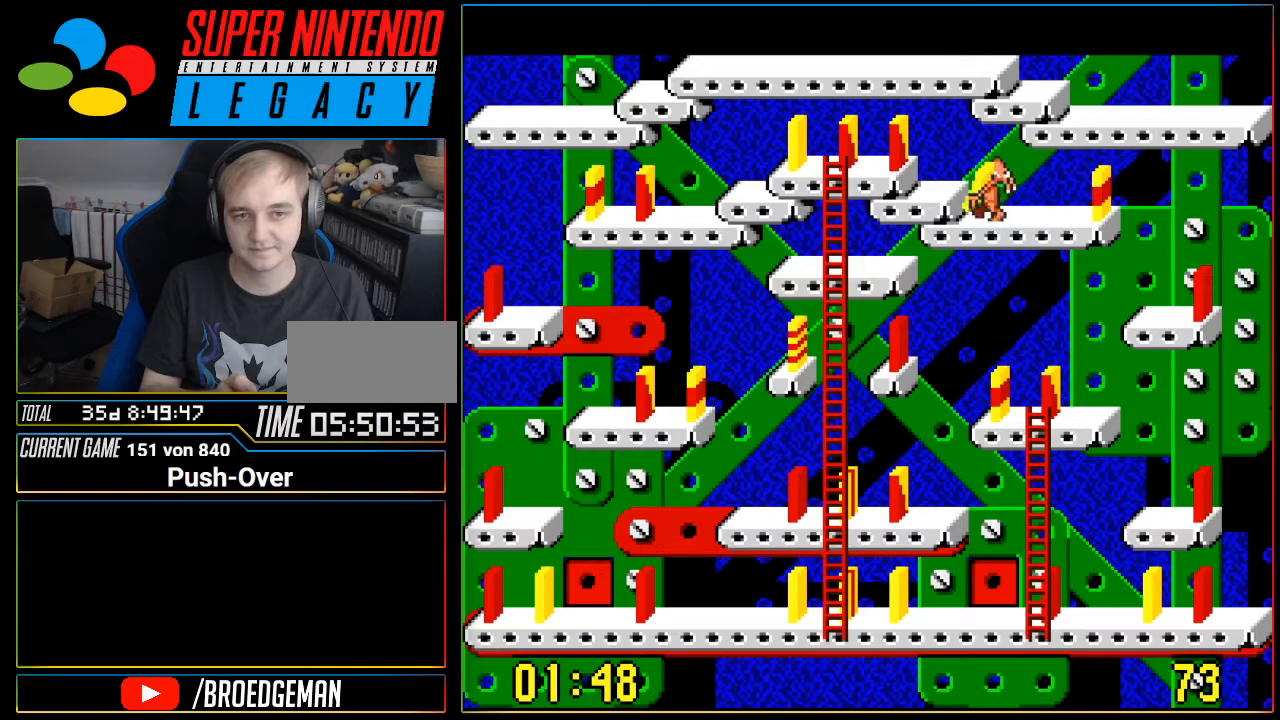
{"buttons": ["A"], "events": [[333, "A", "down"], [333, "DPAD_RIGHT", "up"]]}
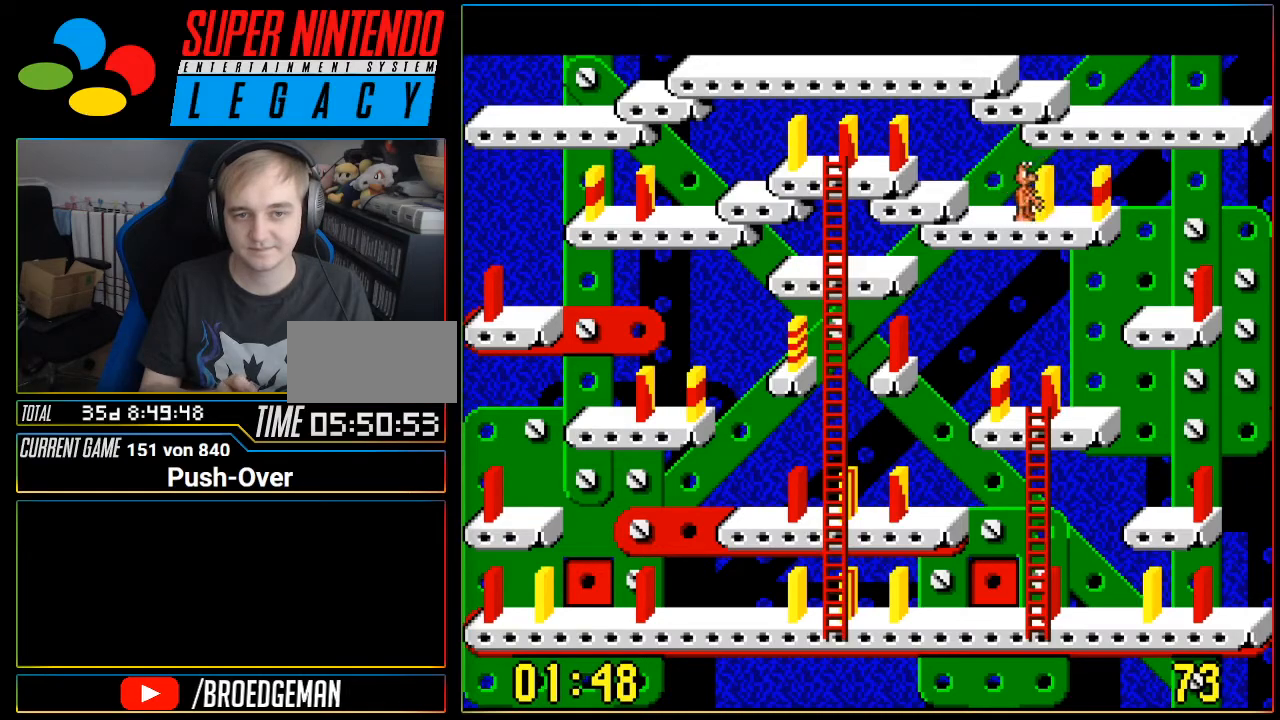
{"buttons": ["DPAD_LEFT"], "events": [[17, "A", "up"], [267, "DPAD_LEFT", "down"]]}
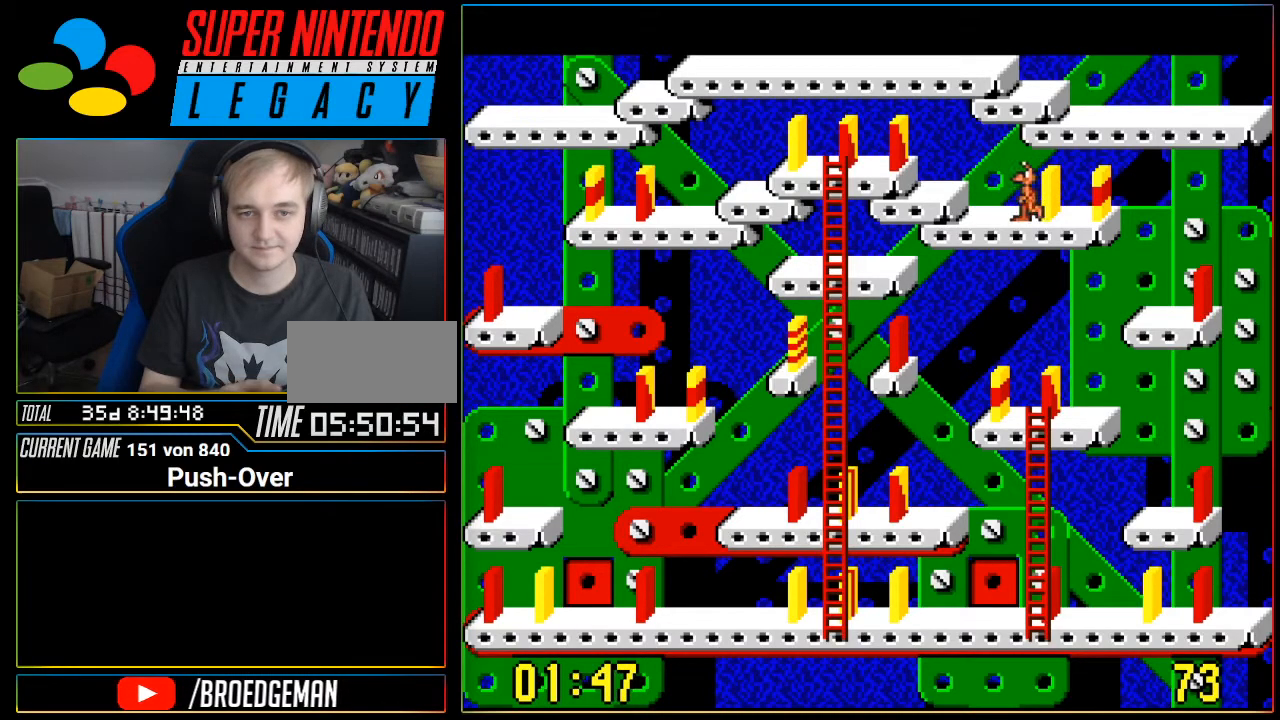
{"buttons": ["DPAD_LEFT"], "events": []}
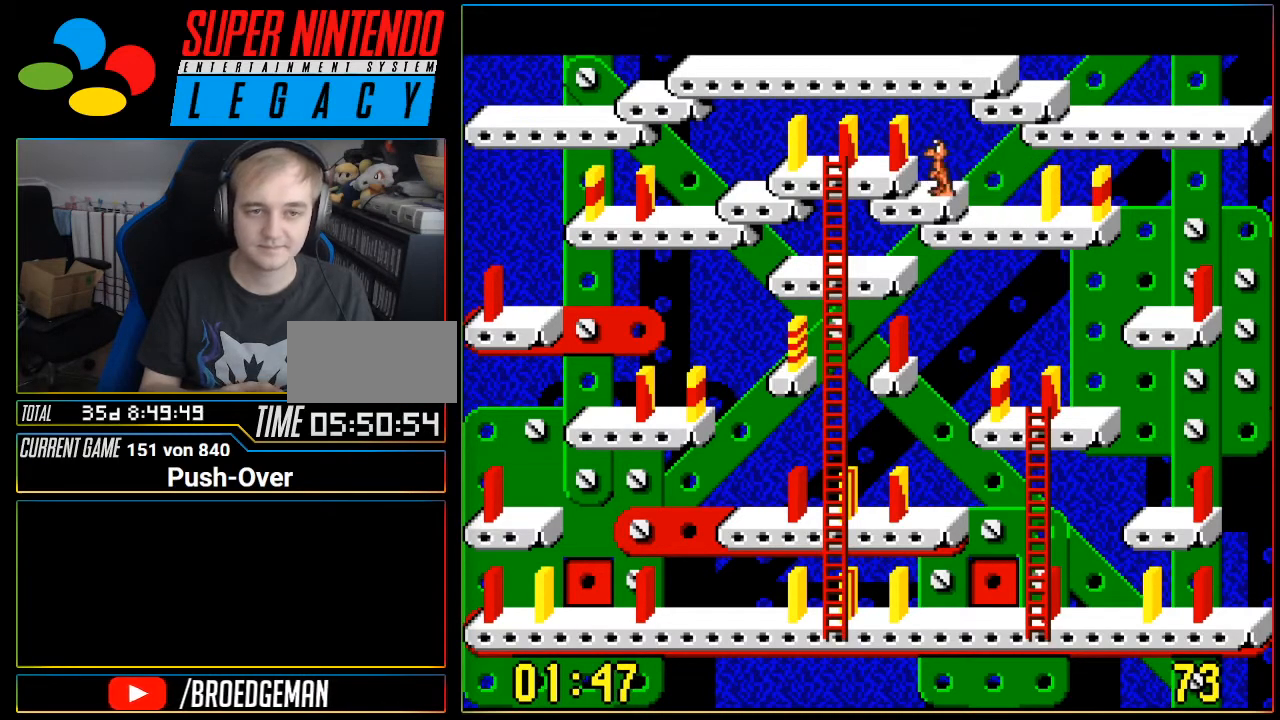
{"buttons": ["DPAD_LEFT"], "events": []}
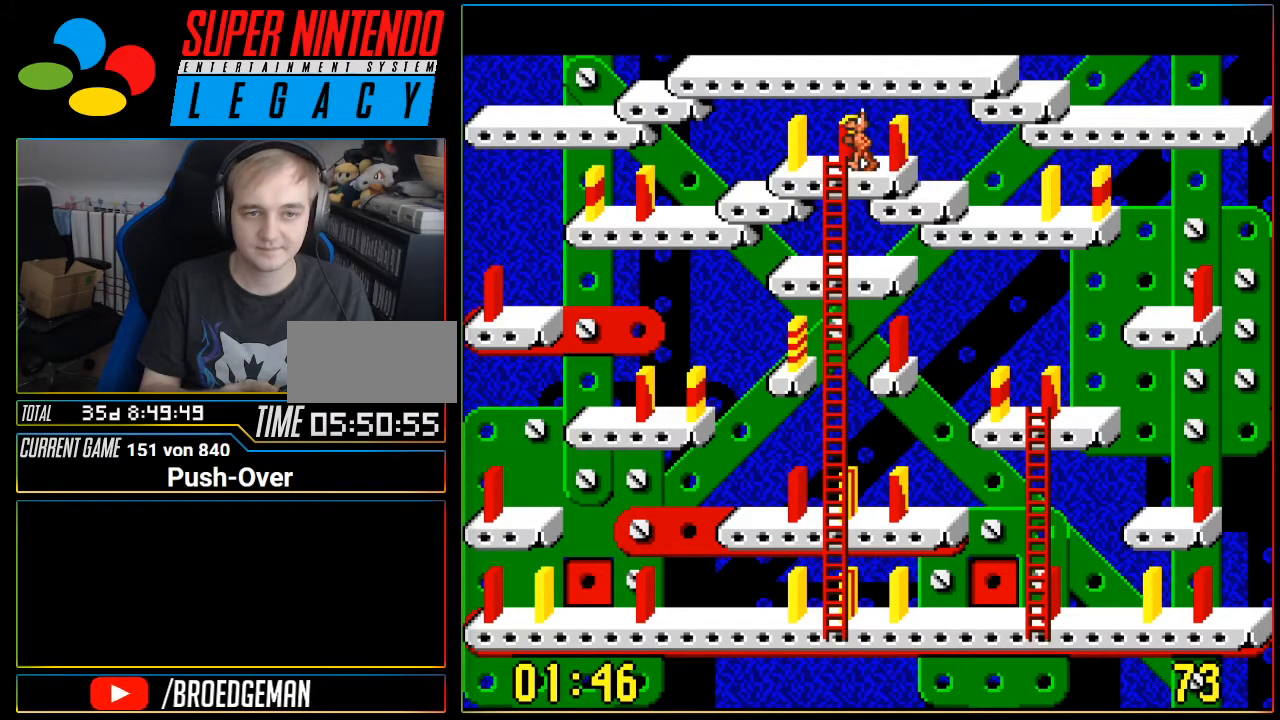
{"buttons": [], "events": [[66, "DPAD_LEFT", "up"], [217, "DPAD_UP", "down"], [300, "DPAD_UP", "up"]]}
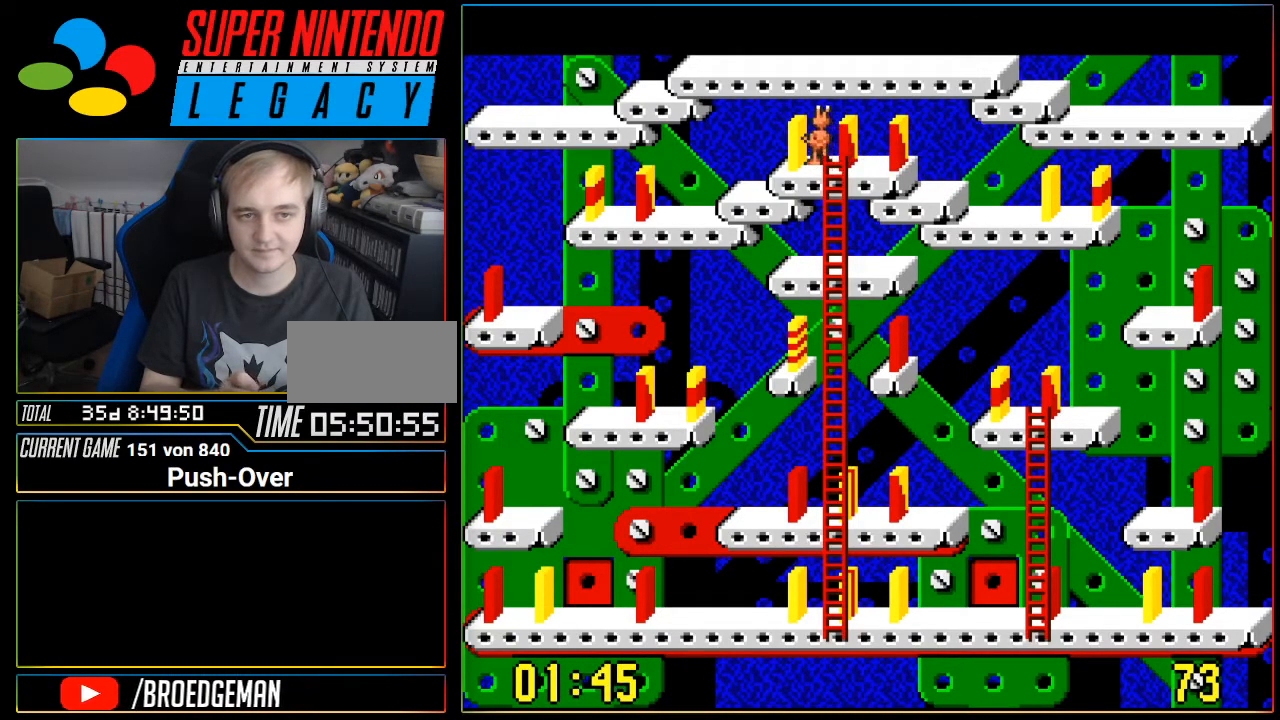
{"buttons": [], "events": [[267, "A", "down"], [484, "A", "up"]]}
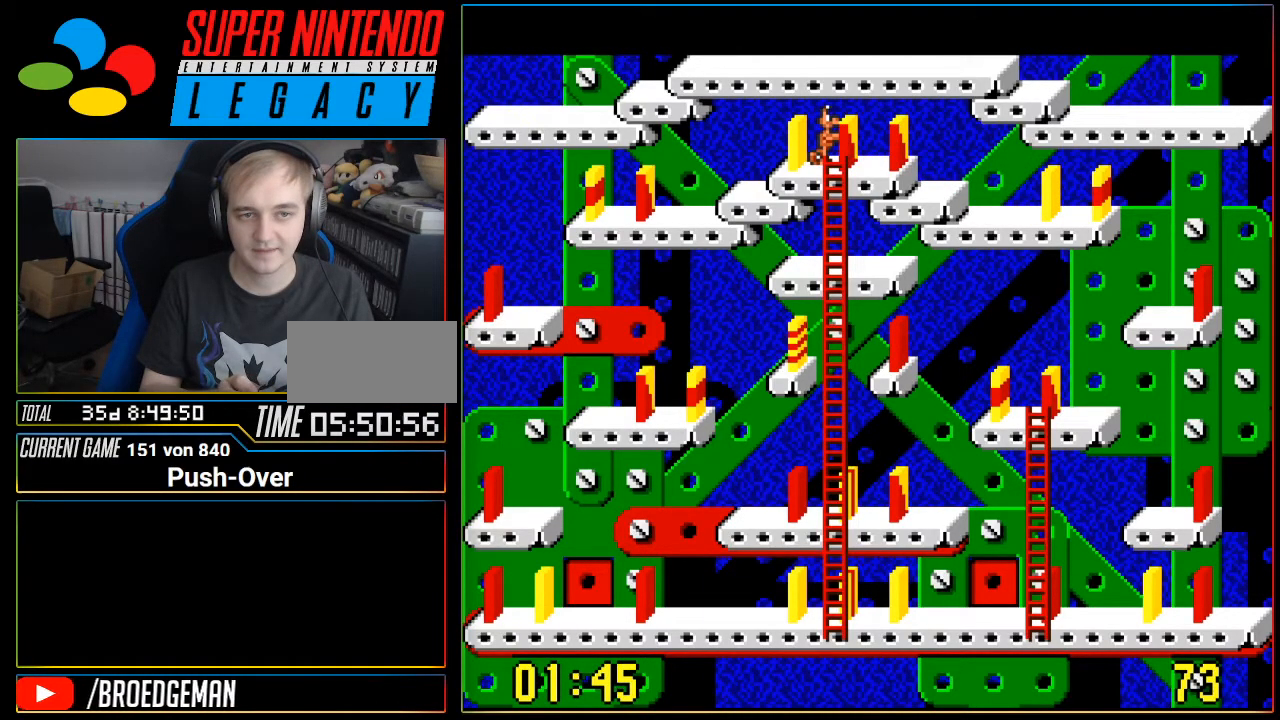
{"buttons": [], "events": []}
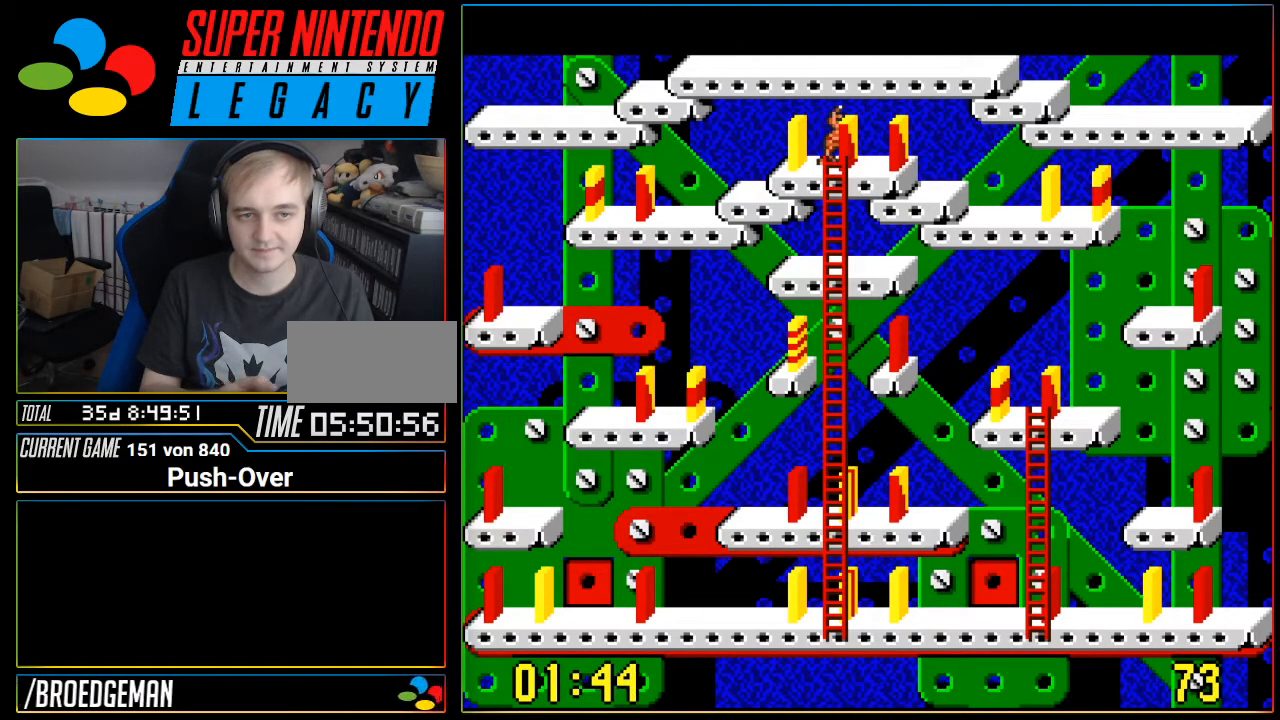
{"buttons": ["DPAD_DOWN"], "events": [[217, "DPAD_DOWN", "down"]]}
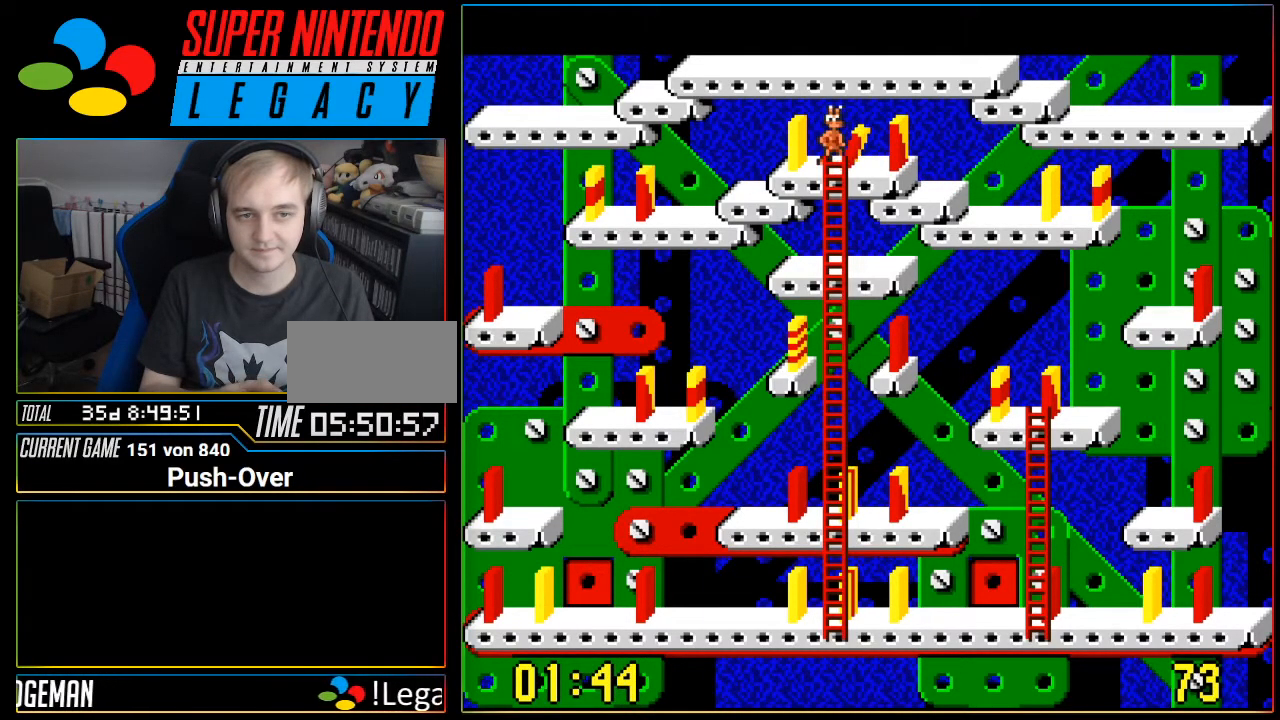
{"buttons": ["DPAD_DOWN"], "events": []}
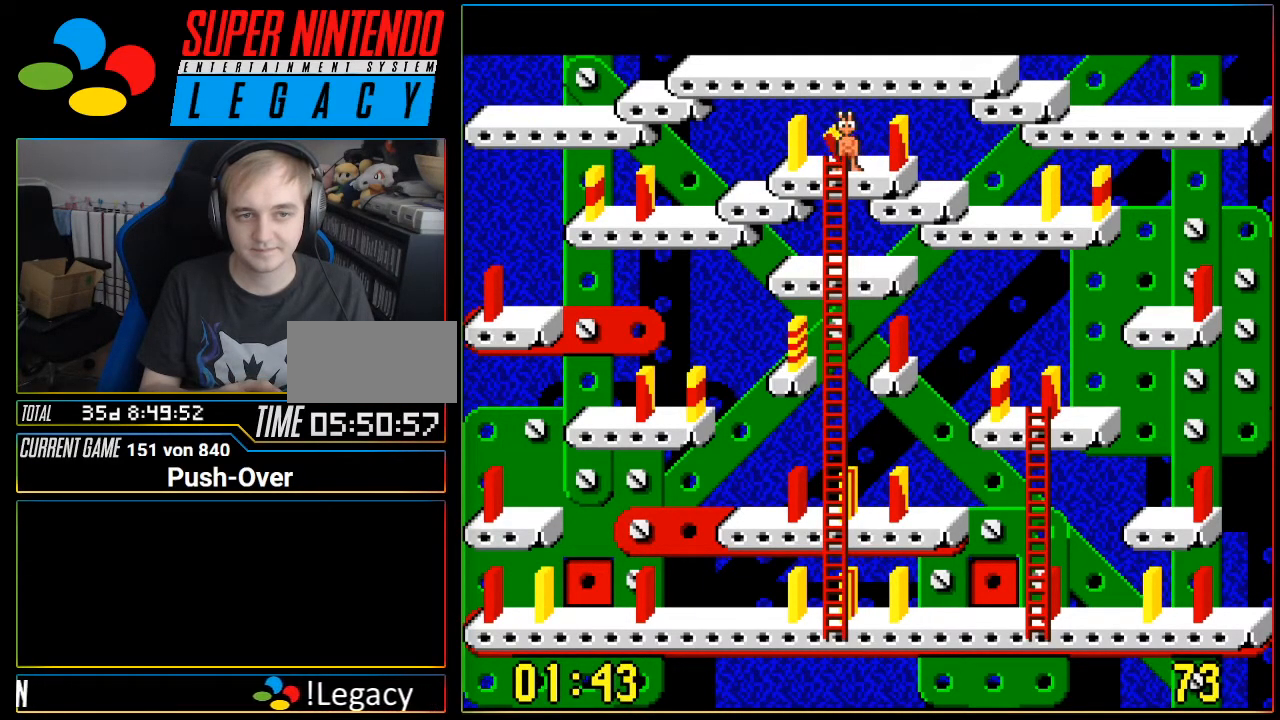
{"buttons": ["DPAD_DOWN"], "events": []}
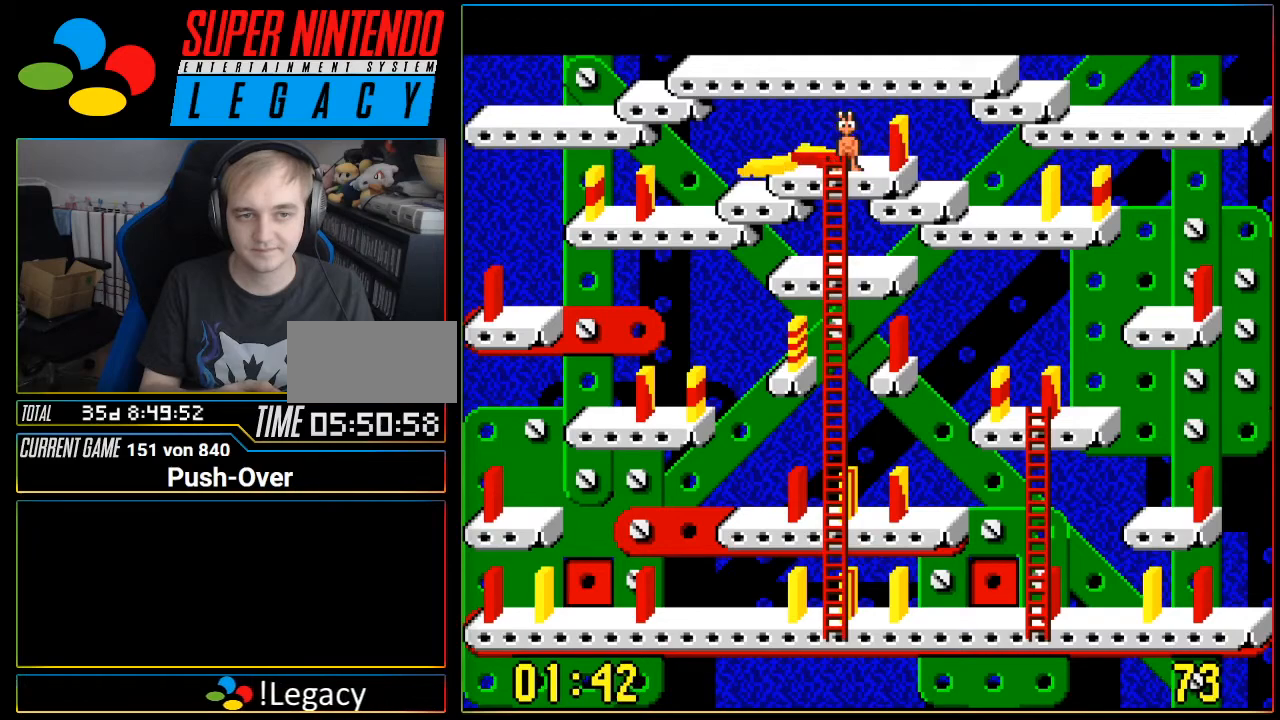
{"buttons": ["DPAD_DOWN"], "events": [[83, "DPAD_DOWN", "up"], [183, "DPAD_DOWN", "down"]]}
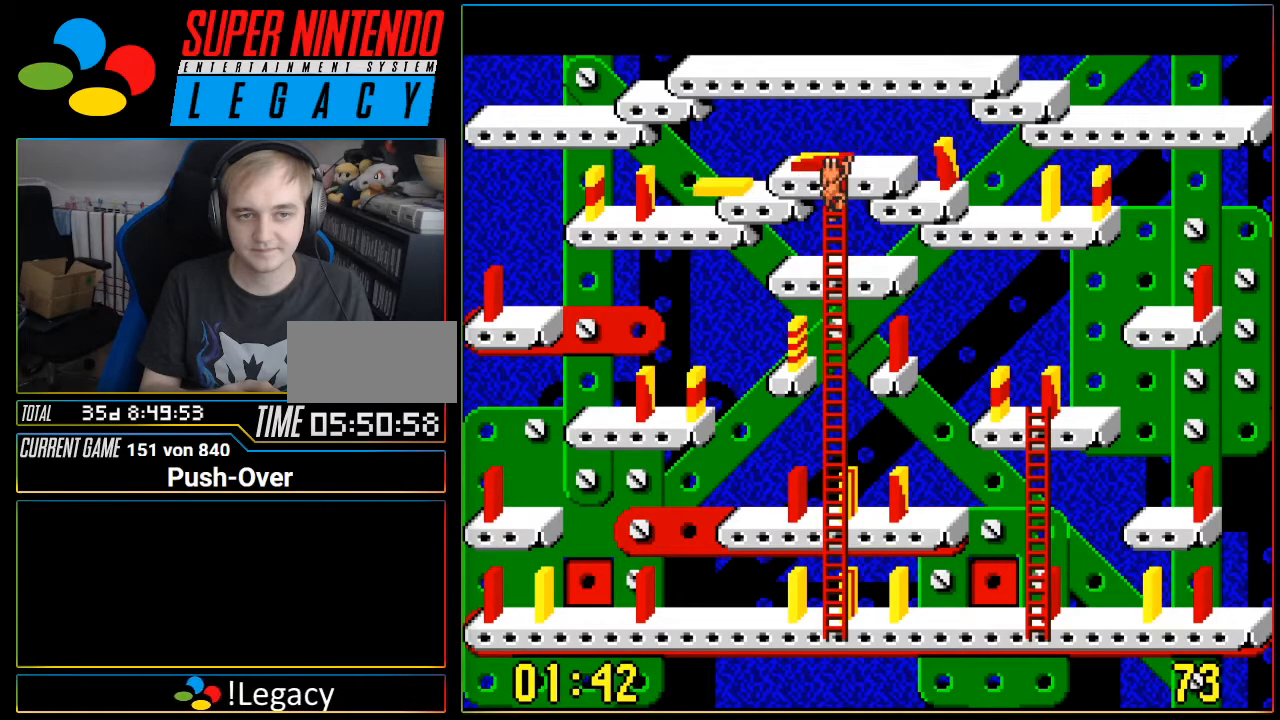
{"buttons": ["DPAD_DOWN"], "events": []}
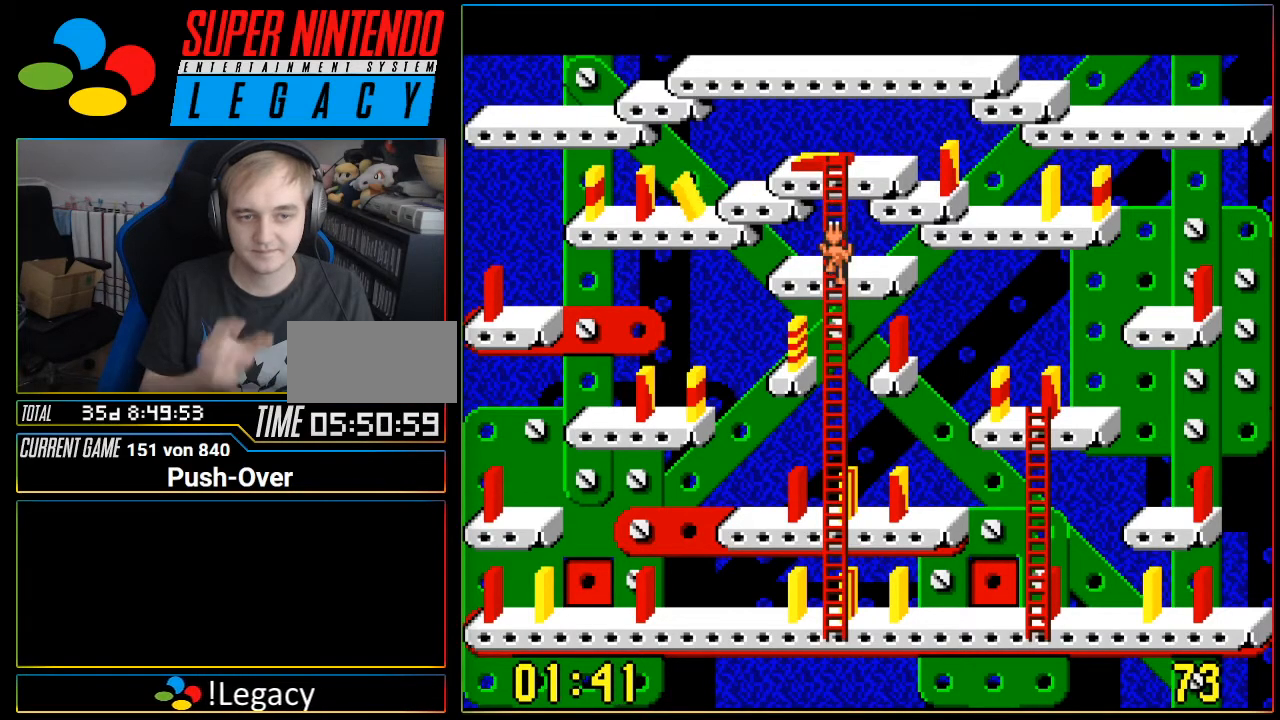
{"buttons": ["DPAD_DOWN"], "events": []}
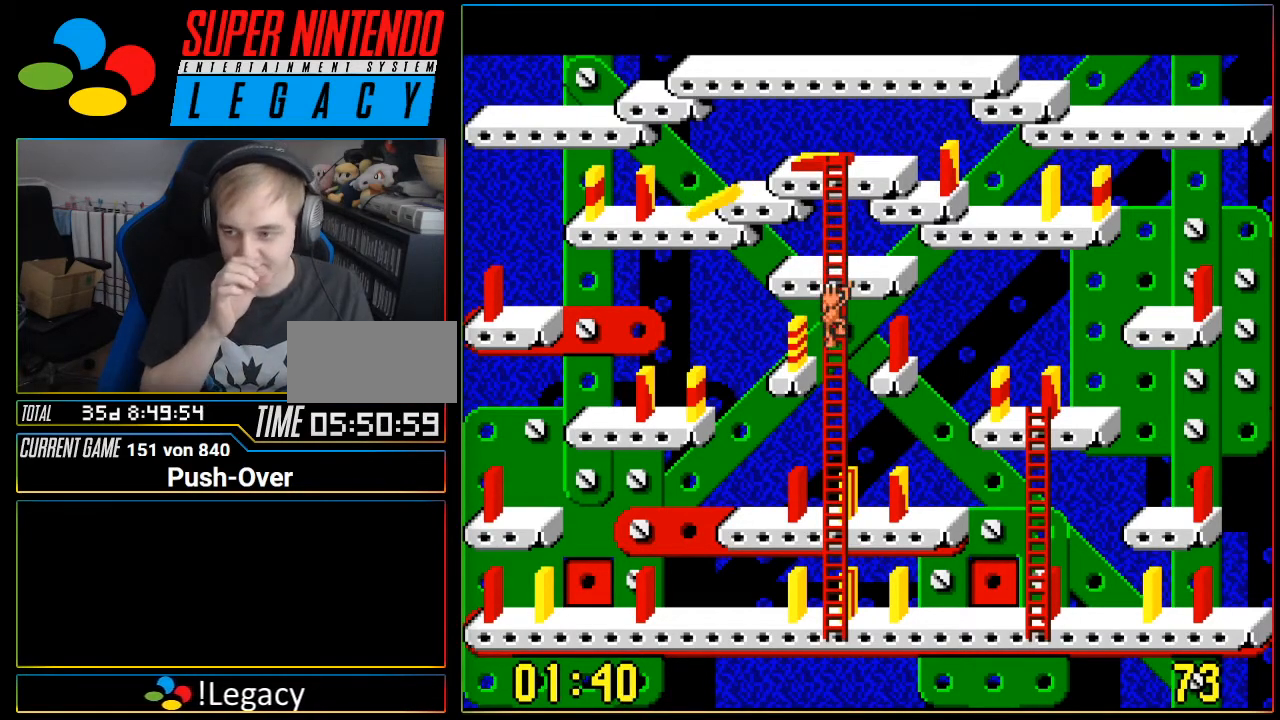
{"buttons": ["DPAD_DOWN"], "events": []}
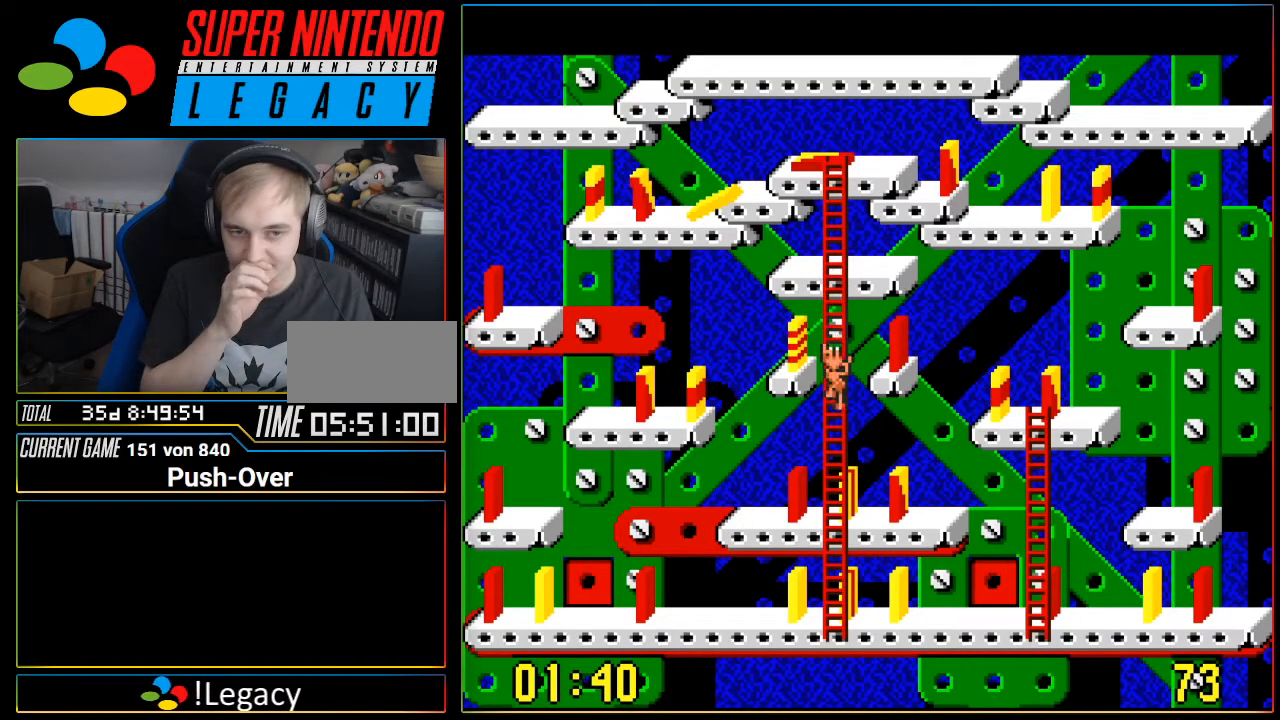
{"buttons": ["DPAD_DOWN"], "events": []}
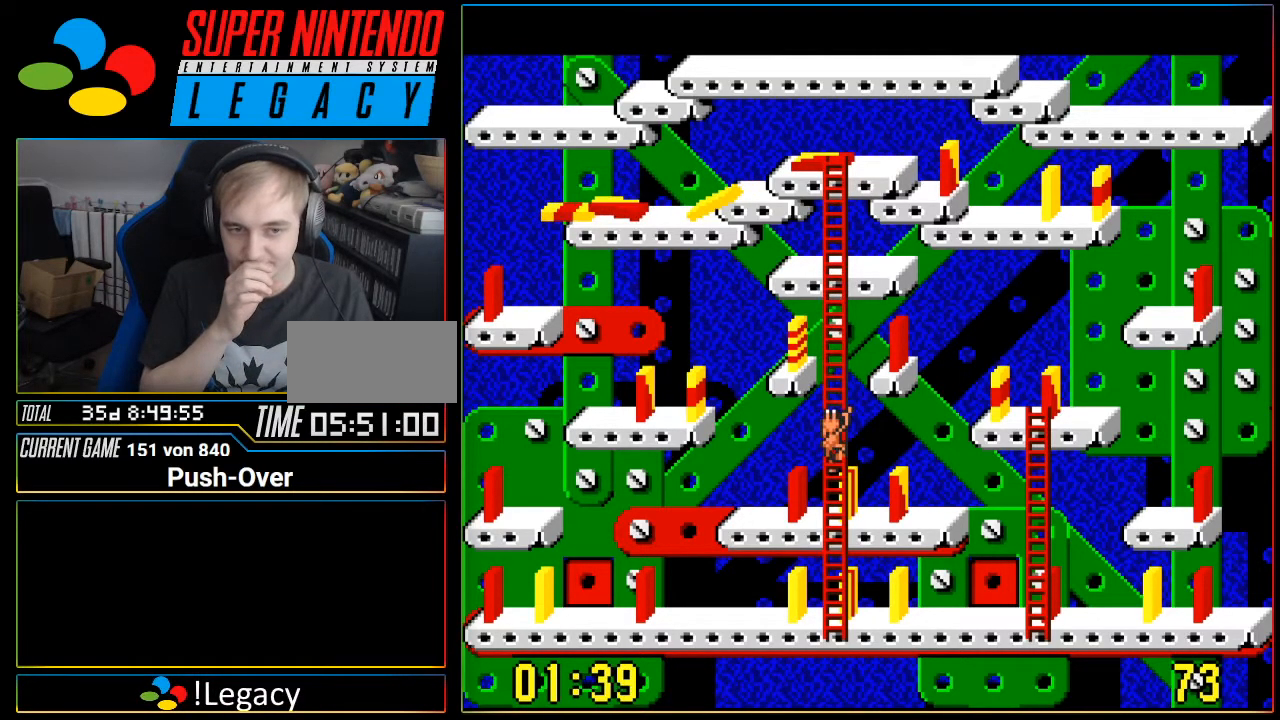
{"buttons": ["DPAD_DOWN"], "events": []}
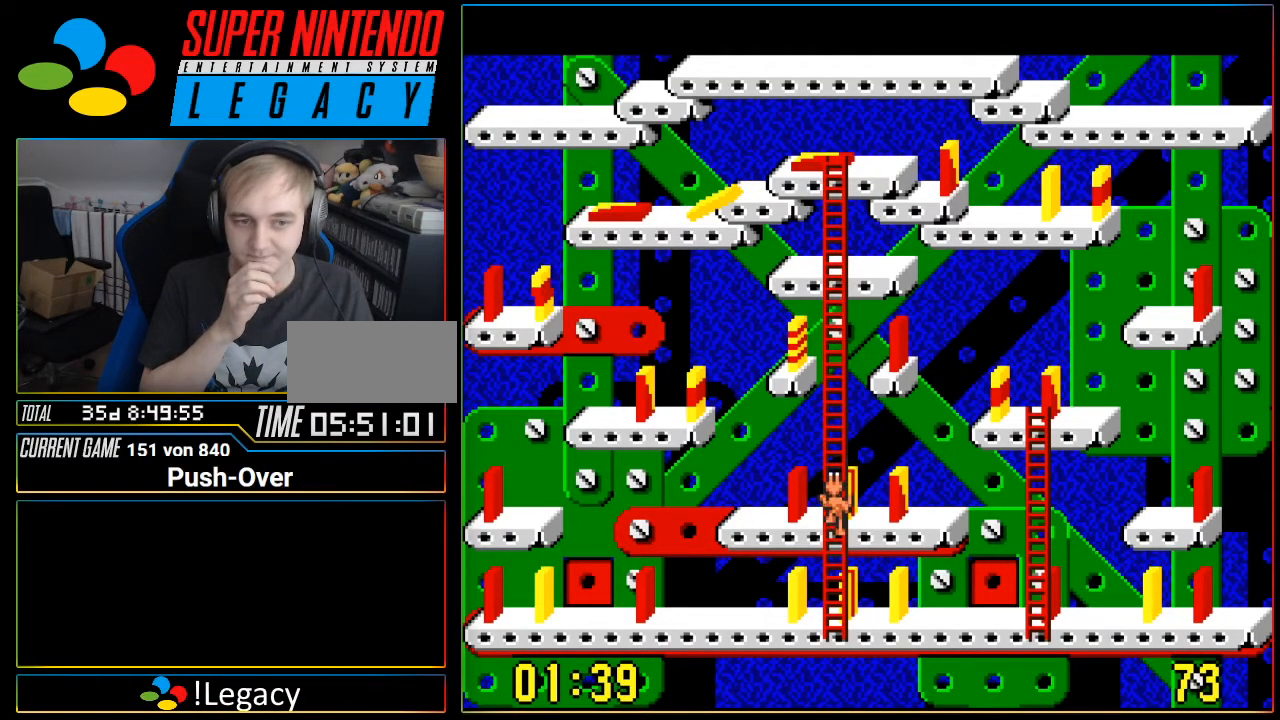
{"buttons": ["DPAD_DOWN"], "events": []}
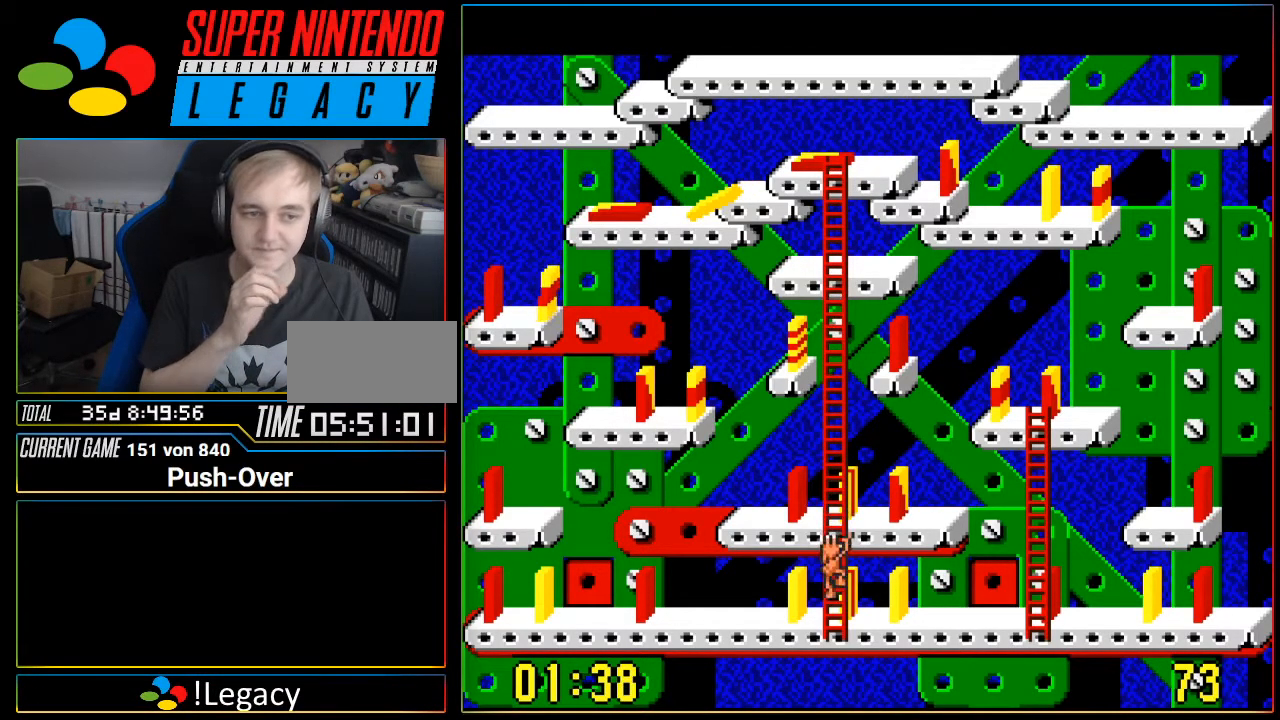
{"buttons": ["DPAD_RIGHT"], "events": [[267, "DPAD_DOWN", "up"], [401, "DPAD_RIGHT", "down"]]}
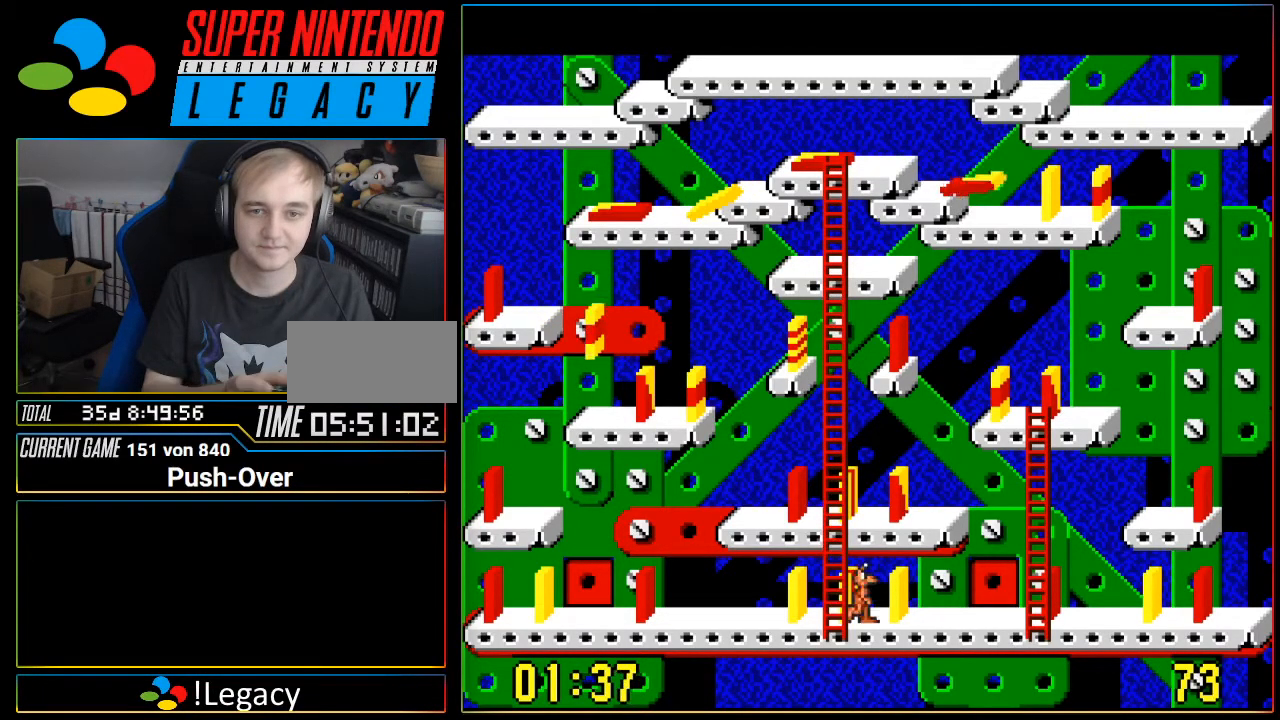
{"buttons": ["DPAD_RIGHT"], "events": []}
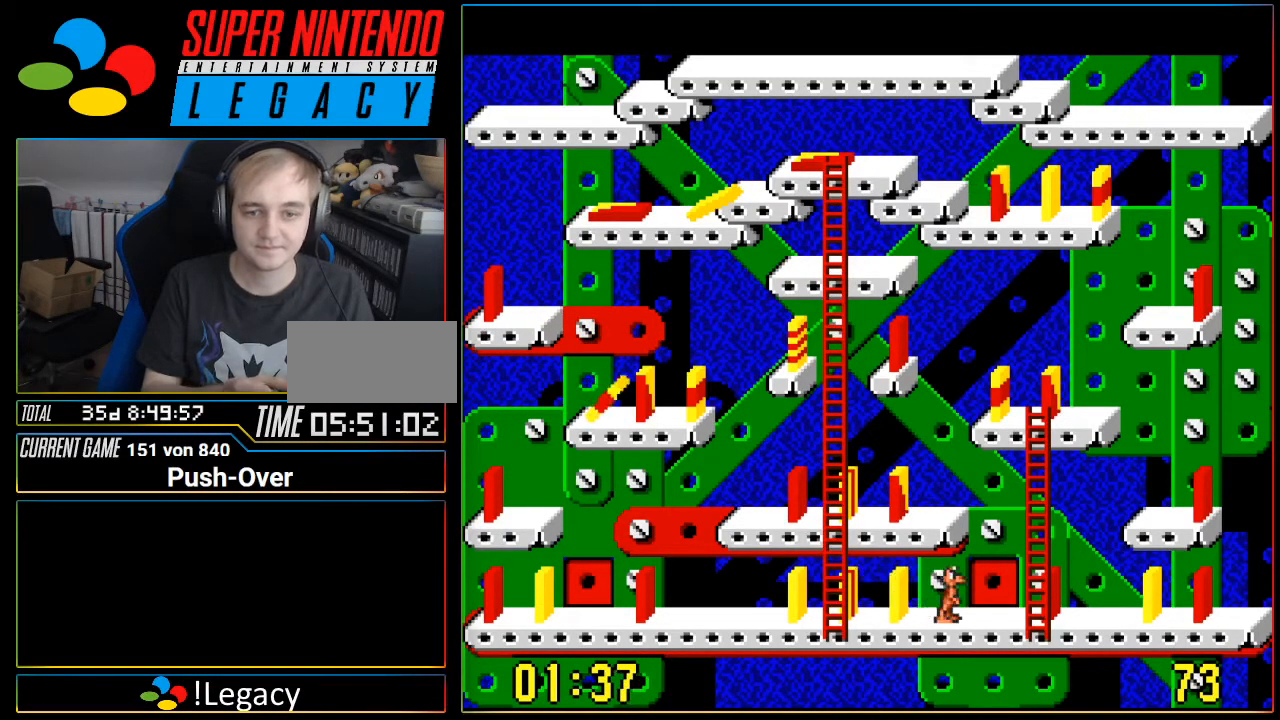
{"buttons": [], "events": [[184, "DPAD_RIGHT", "up"]]}